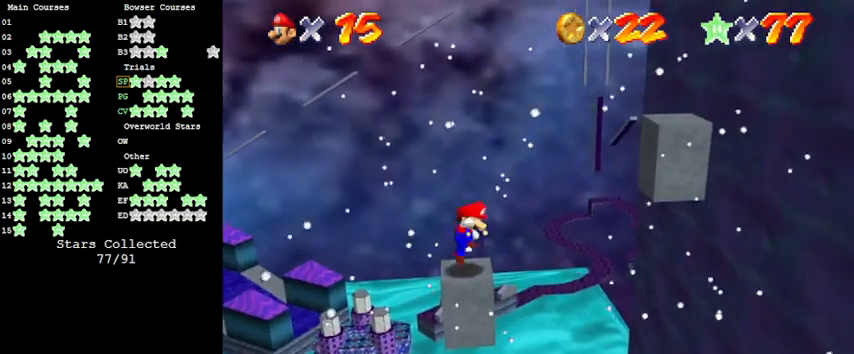
Gameplay with keyboard; each line is a JSON object with the keys held at the frame after it. "events" lists presses ("down") and releases ("up") of "a", "c", "ctrl", "d", "down", "left", "return", "right", "s", "shift", "up", "w", "x" and "y" between this image and that frame as [ms after this image, input, new state], when the widget could be followed in between. No other keys are recorded. Mouse input is not recorded.
{"keys": ["ctrl"], "events": [[100, "left", "down"], [333, "left", "up"], [333, "right", "down"], [333, "shift", "up"], [466, "ctrl", "down"], [466, "right", "up"]]}
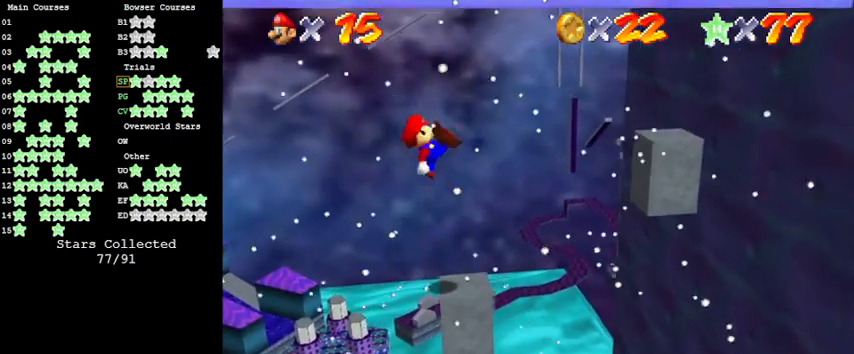
{"keys": ["right"], "events": [[133, "ctrl", "up"], [233, "right", "down"]]}
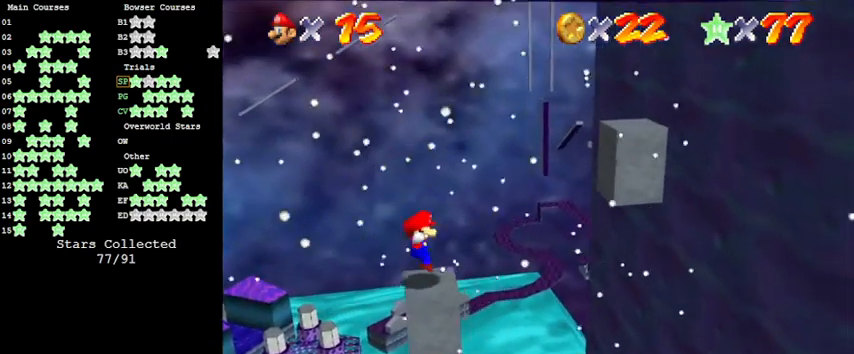
{"keys": ["right", "shift"], "events": [[100, "shift", "down"]]}
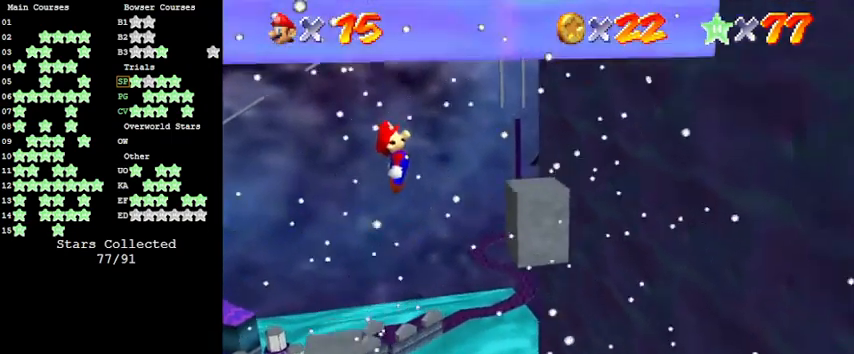
{"keys": ["shift"], "events": [[300, "shift", "up"], [400, "right", "up"], [500, "shift", "down"]]}
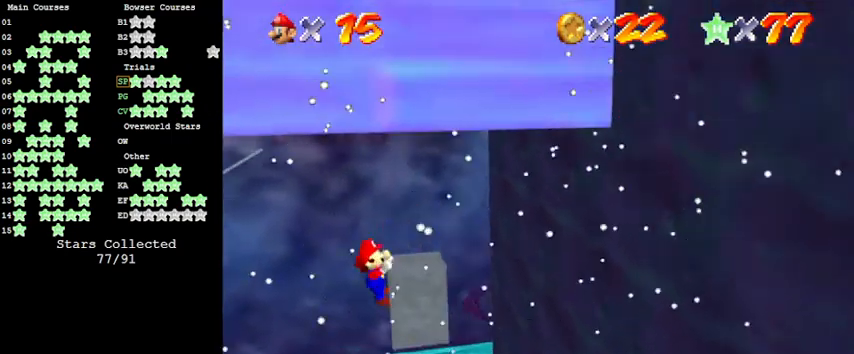
{"keys": [], "events": [[66, "shift", "up"], [133, "a", "down"], [166, "a", "up"], [266, "a", "down"], [400, "a", "up"]]}
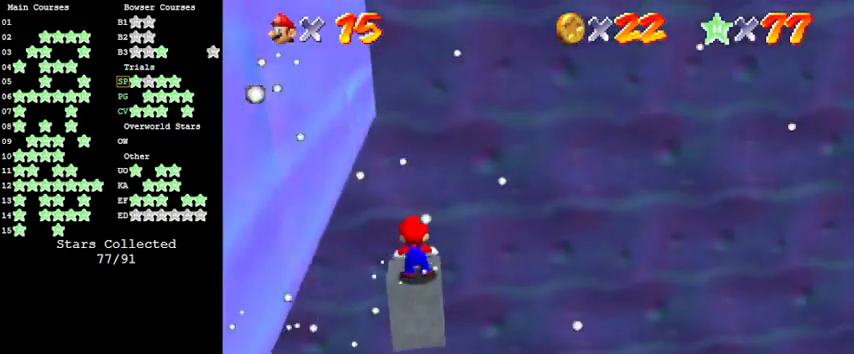
{"keys": ["d"], "events": [[233, "shift", "down"], [366, "shift", "up"], [500, "d", "down"]]}
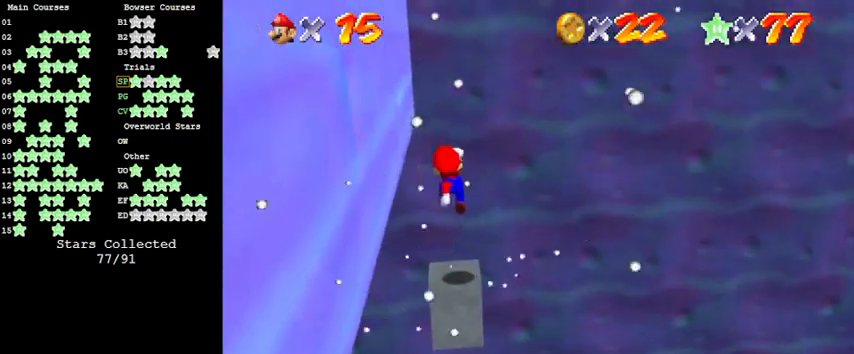
{"keys": ["shift"], "events": [[100, "d", "up"], [200, "d", "down"], [300, "d", "up"], [466, "shift", "down"]]}
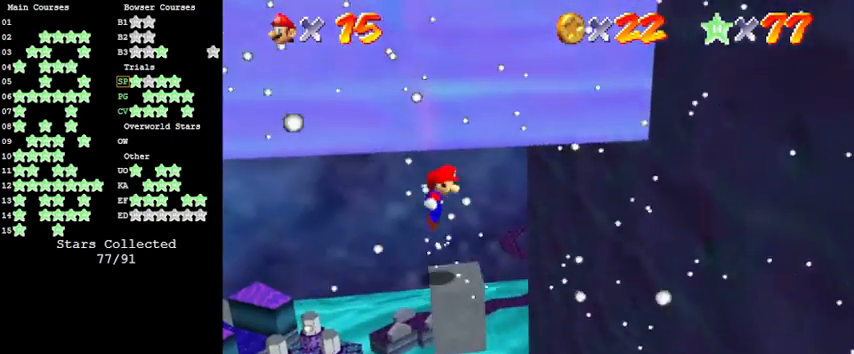
{"keys": ["ctrl"], "events": [[333, "ctrl", "down"], [433, "shift", "up"]]}
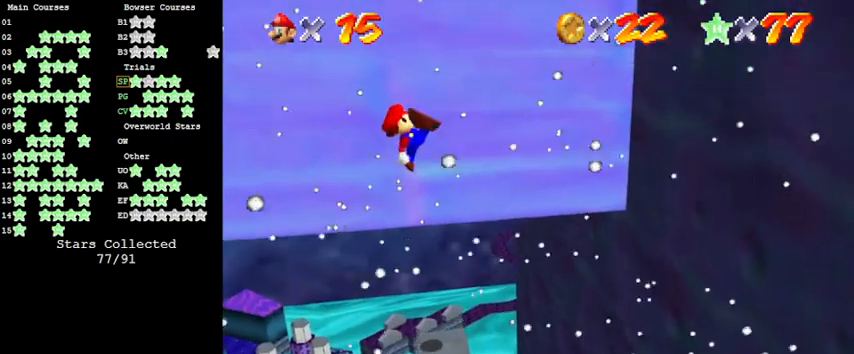
{"keys": [], "events": [[33, "ctrl", "up"]]}
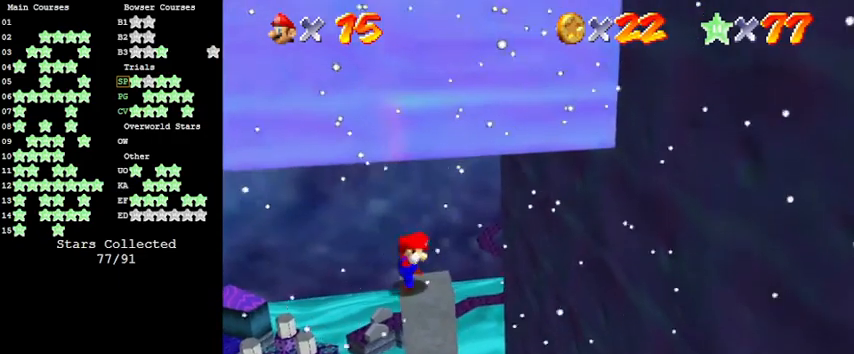
{"keys": ["shift"], "events": [[66, "shift", "down"], [133, "left", "down"], [500, "left", "up"]]}
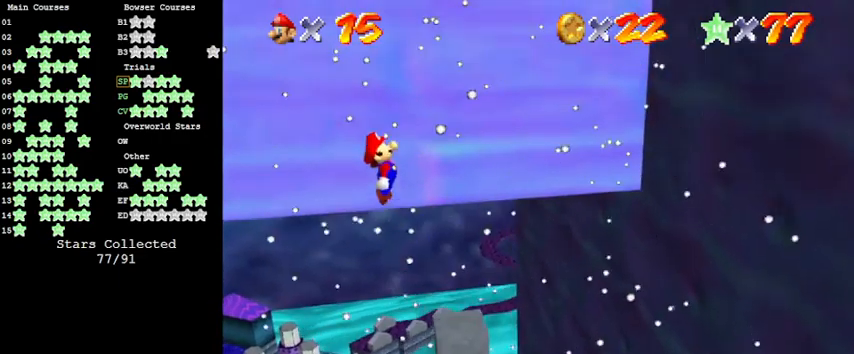
{"keys": ["right"], "events": [[33, "right", "down"], [333, "ctrl", "down"], [466, "ctrl", "up"], [466, "shift", "up"]]}
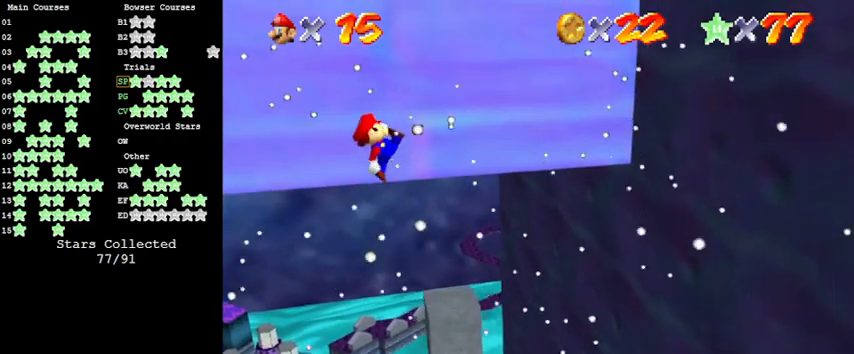
{"keys": ["right", "shift"], "events": [[66, "right", "up"], [133, "right", "down"], [433, "shift", "down"]]}
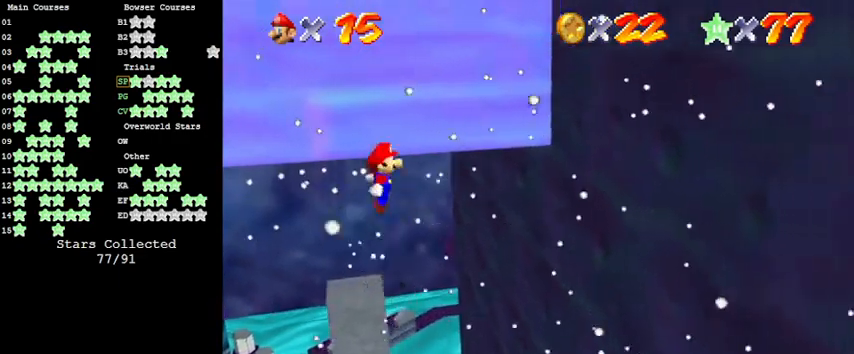
{"keys": ["right"], "events": [[466, "shift", "up"]]}
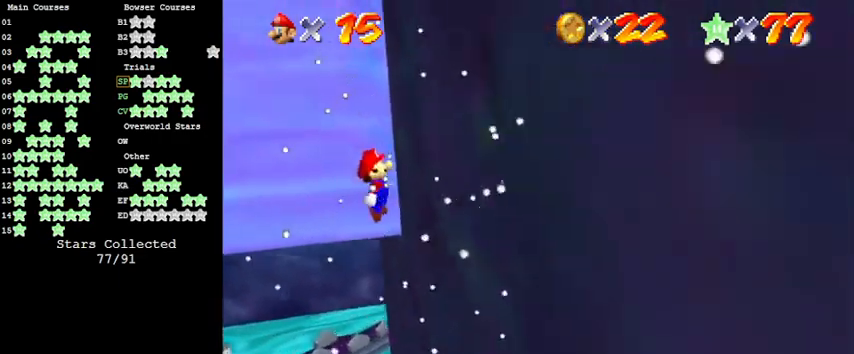
{"keys": ["shift", "up"], "events": [[66, "shift", "down"], [66, "up", "down"], [433, "right", "up"]]}
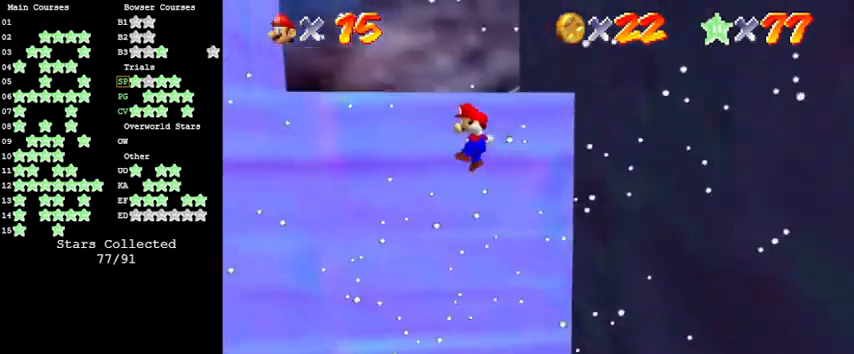
{"keys": ["down", "left"], "events": [[233, "up", "up"], [266, "shift", "up"], [366, "down", "down"], [400, "left", "down"]]}
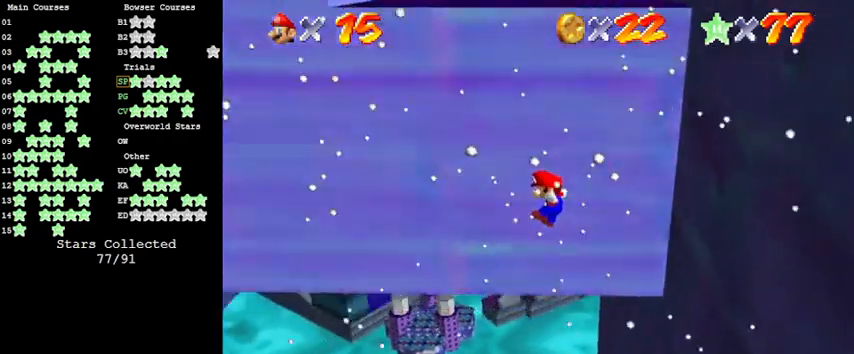
{"keys": [], "events": [[100, "down", "up"], [333, "left", "up"], [366, "return", "down"], [500, "return", "up"]]}
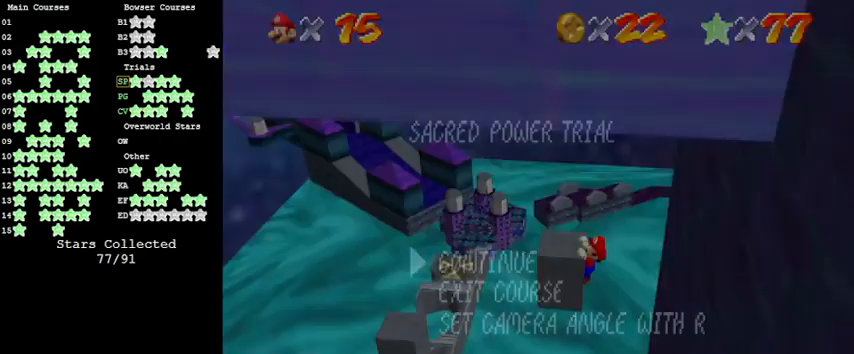
{"keys": ["shift"], "events": [[233, "shift", "down"], [333, "shift", "up"], [433, "shift", "down"]]}
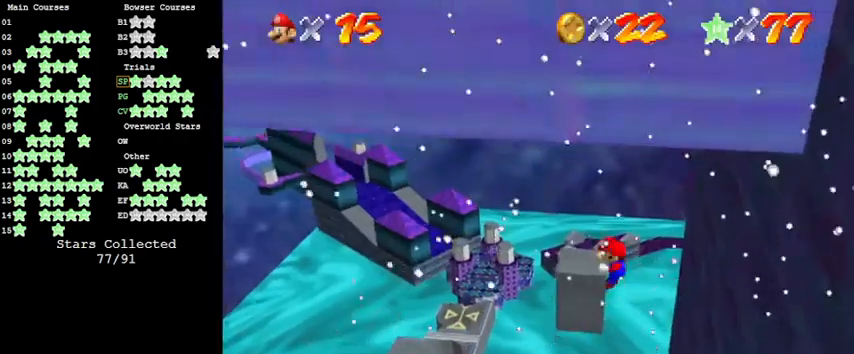
{"keys": ["left"], "events": [[66, "shift", "up"], [333, "left", "down"]]}
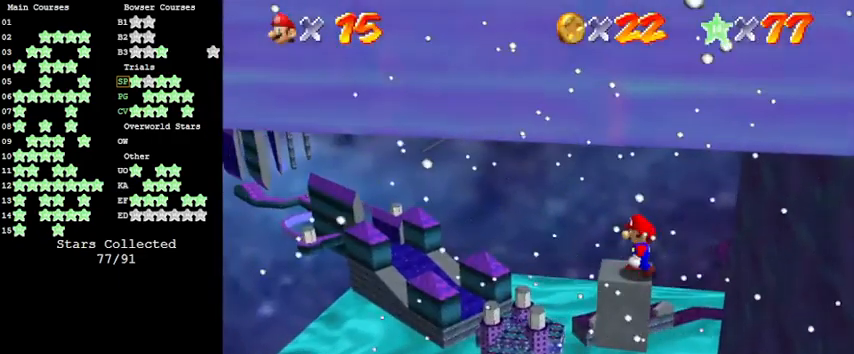
{"keys": [], "events": [[266, "left", "up"], [433, "right", "down"], [500, "right", "up"]]}
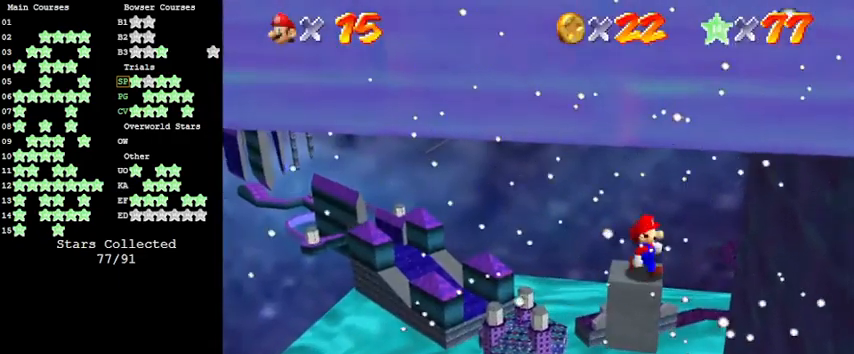
{"keys": ["left", "shift"], "events": [[333, "left", "down"], [400, "shift", "down"]]}
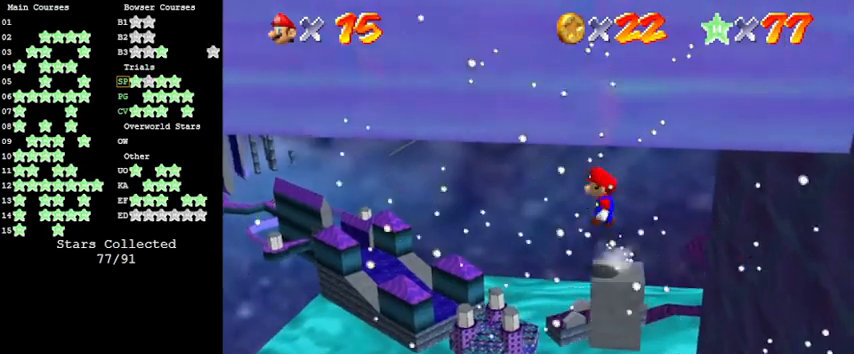
{"keys": ["right"], "events": [[200, "shift", "up"], [433, "left", "up"], [466, "right", "down"]]}
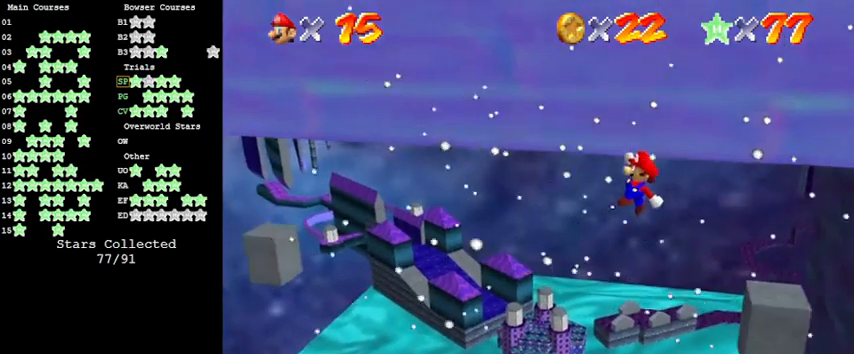
{"keys": [], "events": [[233, "ctrl", "down"], [433, "right", "up"], [500, "ctrl", "up"]]}
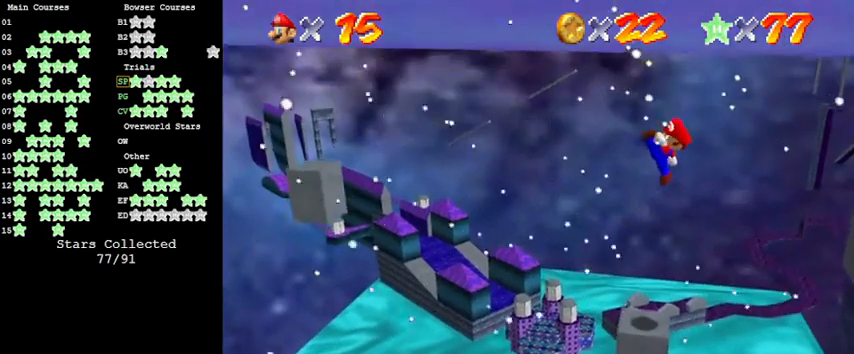
{"keys": [], "events": [[166, "a", "down"], [266, "a", "up"], [366, "a", "down"], [433, "a", "up"]]}
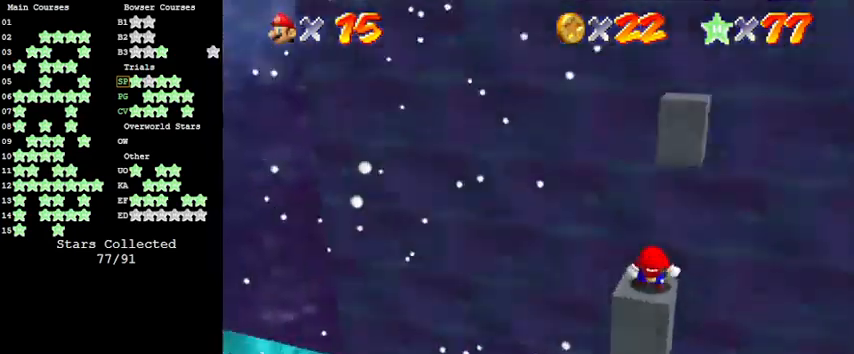
{"keys": [], "events": [[133, "down", "down"], [166, "down", "up"], [366, "up", "down"], [400, "up", "up"]]}
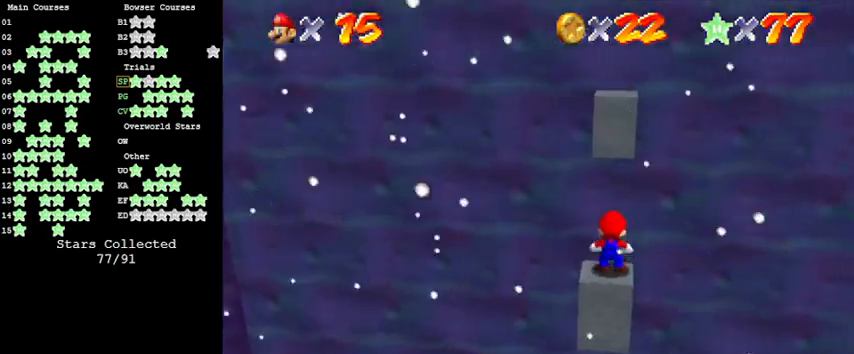
{"keys": [], "events": [[33, "d", "down"], [133, "d", "up"], [233, "d", "down"], [333, "d", "up"]]}
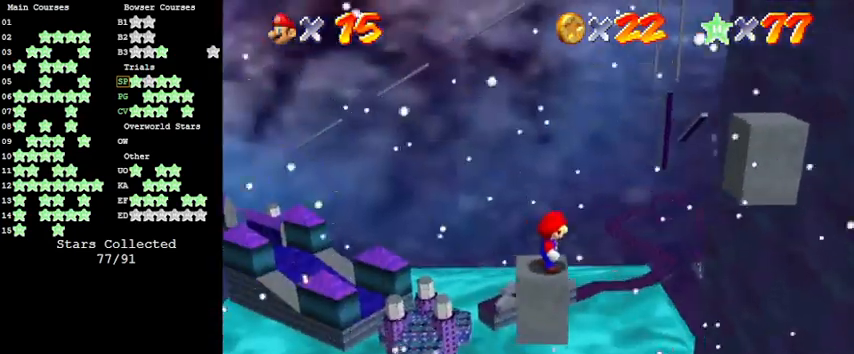
{"keys": [], "events": [[166, "right", "down"], [300, "right", "up"], [400, "shift", "down"], [466, "shift", "up"]]}
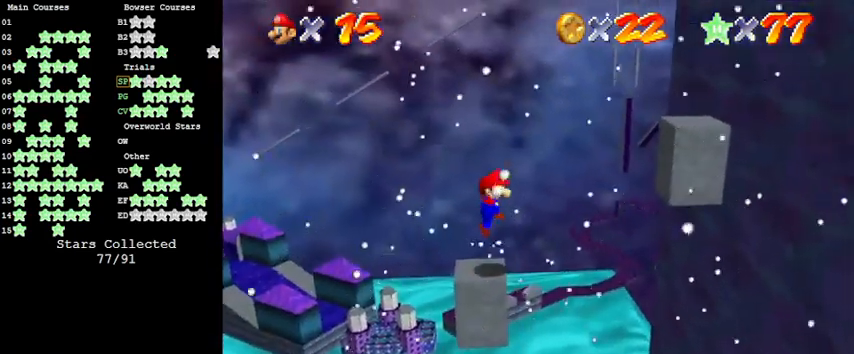
{"keys": ["left", "shift"], "events": [[266, "left", "down"], [300, "left", "up"], [433, "left", "down"], [433, "shift", "down"]]}
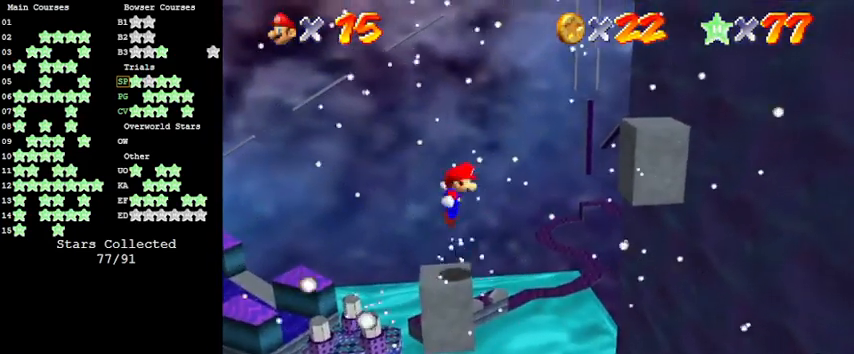
{"keys": ["right"], "events": [[266, "shift", "up"], [300, "left", "up"], [300, "right", "down"]]}
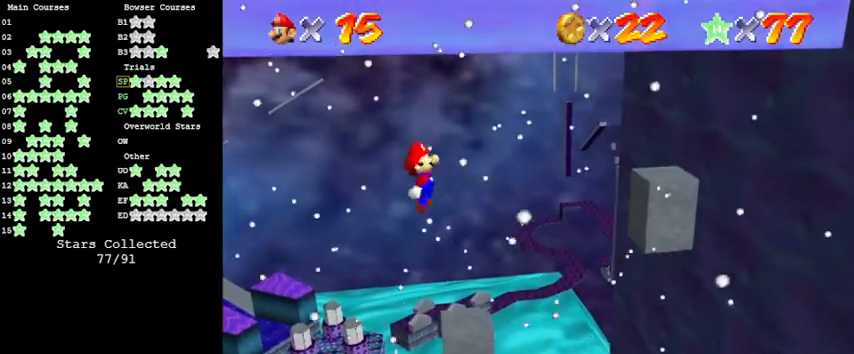
{"keys": ["right"], "events": [[33, "ctrl", "down"], [33, "right", "up"], [200, "ctrl", "up"], [333, "right", "down"]]}